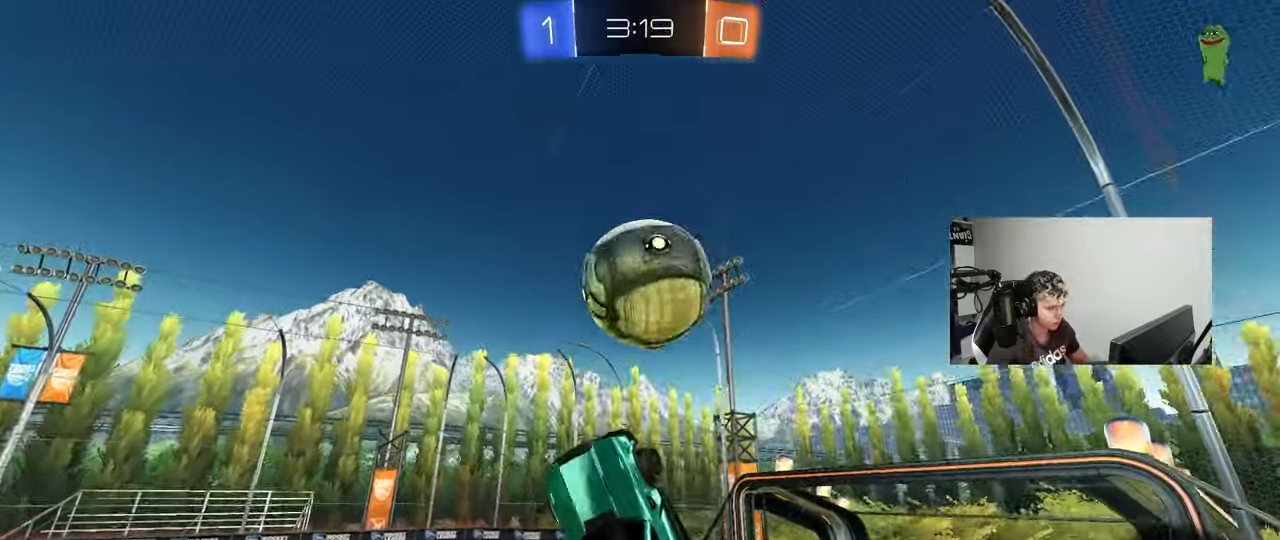
Gameplay with keyboard and mouse; each line is a JSON object with the keys and mouse buttons held at the frame after it. "events" lists presses ("down") and releases ("up") of "1", "2", "3", "4", "5", "a", "alt", "c", "caps_lock", "ctrl", "d", "e", "f", "g", "q", "r", "s", "shift", "space", "t", "tab", "v", "w", "x", "z", "mouse_left", "mouse_wheel" and "mouse_right" between this image and that frame as [ms after this image, input, new state], when the widget could be followed in between. "mouse_left", "mouse_wheel", "mouse_right" = the "left", "wheel", "right" buttons of the "mouse" list. No other keys are recorded. "wheel" means that the mouse wheel is clicked or scrolled. Mouse movement is not recorded.
{"keys": ["d", "shift"], "mouse": ["left"], "events": [[167, "mouse_left", "down"], [167, "shift", "down"], [167, "w", "up"], [267, "s", "down"], [450, "s", "up"]]}
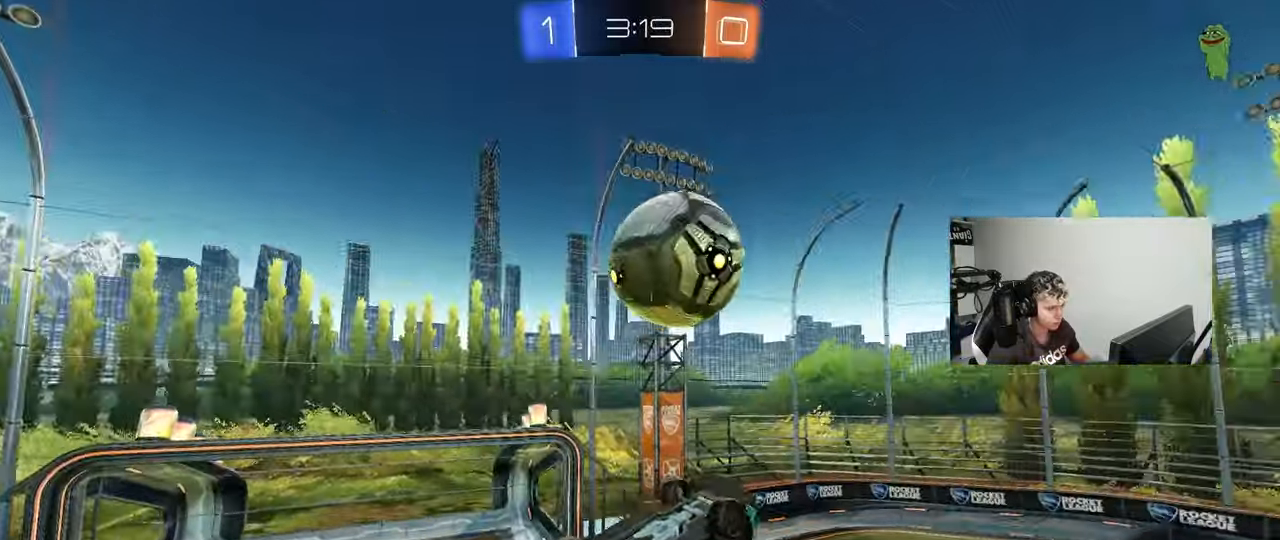
{"keys": ["a", "shift"], "mouse": [], "events": [[183, "mouse_left", "up"], [183, "s", "down"], [183, "shift", "up"], [283, "a", "down"], [333, "d", "up"], [383, "s", "up"], [383, "shift", "down"]]}
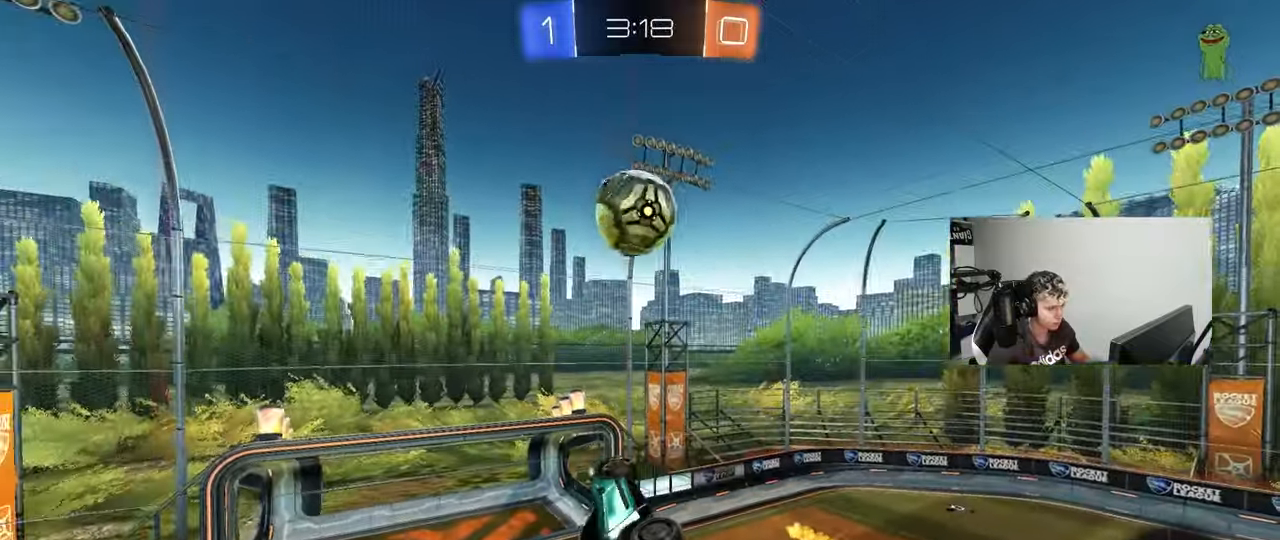
{"keys": ["a", "shift", "w"], "mouse": ["left"], "events": [[17, "w", "down"], [67, "shift", "up"], [67, "w", "up"], [117, "shift", "down"], [150, "s", "down"], [250, "s", "up"], [383, "w", "down"], [433, "mouse_left", "down"]]}
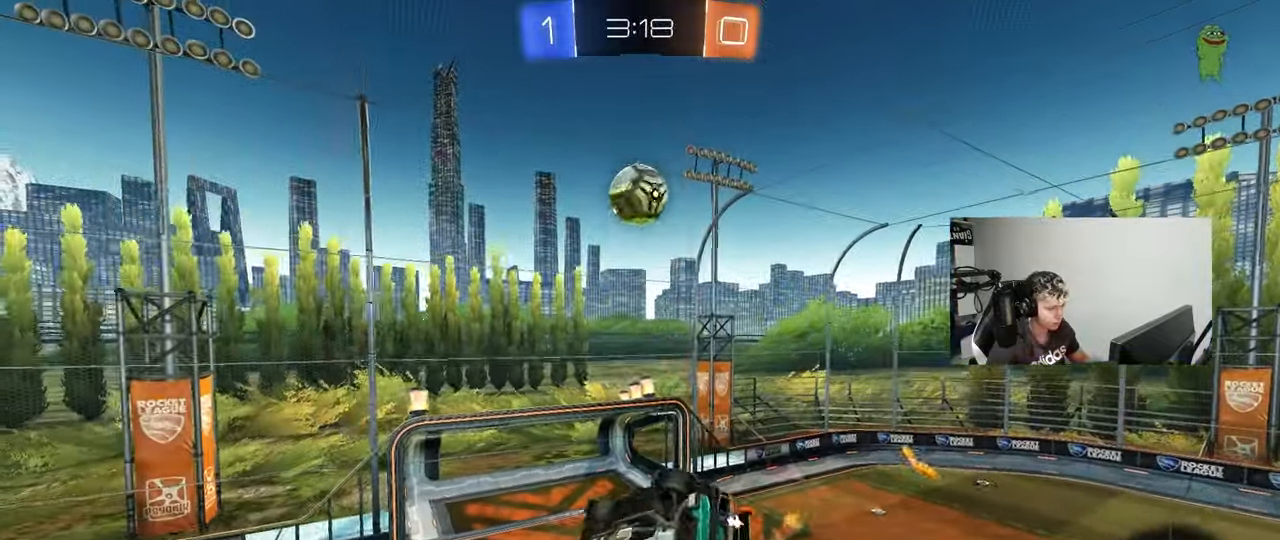
{"keys": ["d"], "mouse": ["left"], "events": [[167, "shift", "up"], [167, "w", "up"], [317, "a", "up"], [367, "s", "down"], [400, "d", "down"], [500, "s", "up"]]}
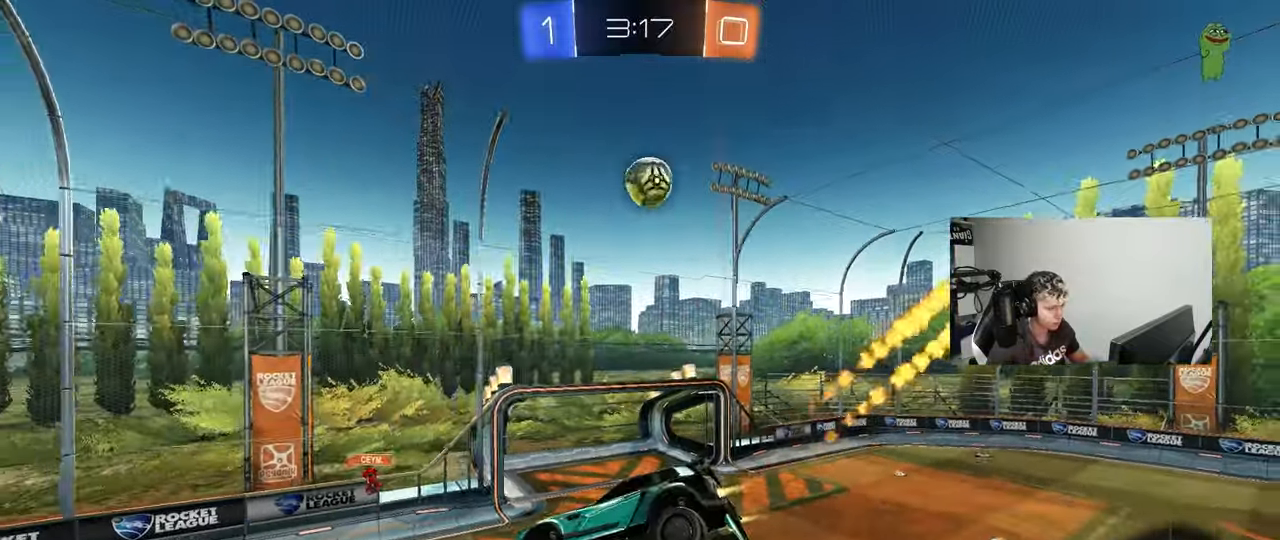
{"keys": [], "mouse": [], "events": [[50, "d", "up"], [100, "mouse_left", "up"], [183, "a", "down"], [183, "shift", "down"], [233, "shift", "up"], [333, "a", "up"], [417, "a", "down"], [467, "a", "up"]]}
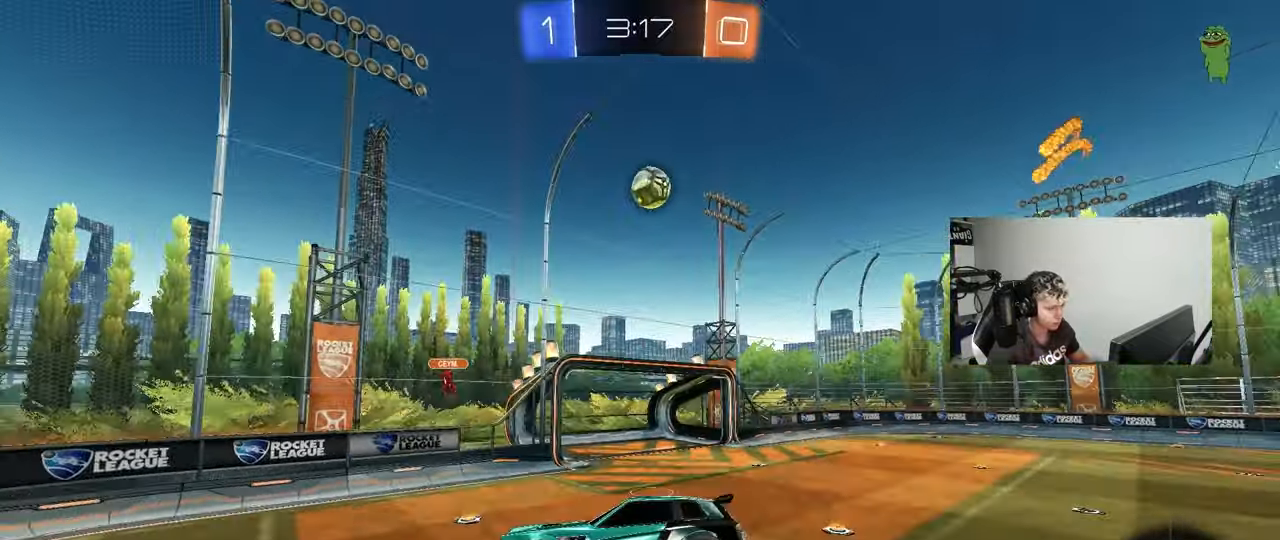
{"keys": ["w"], "mouse": ["left"], "events": [[200, "w", "down"], [300, "d", "down"], [350, "mouse_left", "down"], [483, "d", "up"]]}
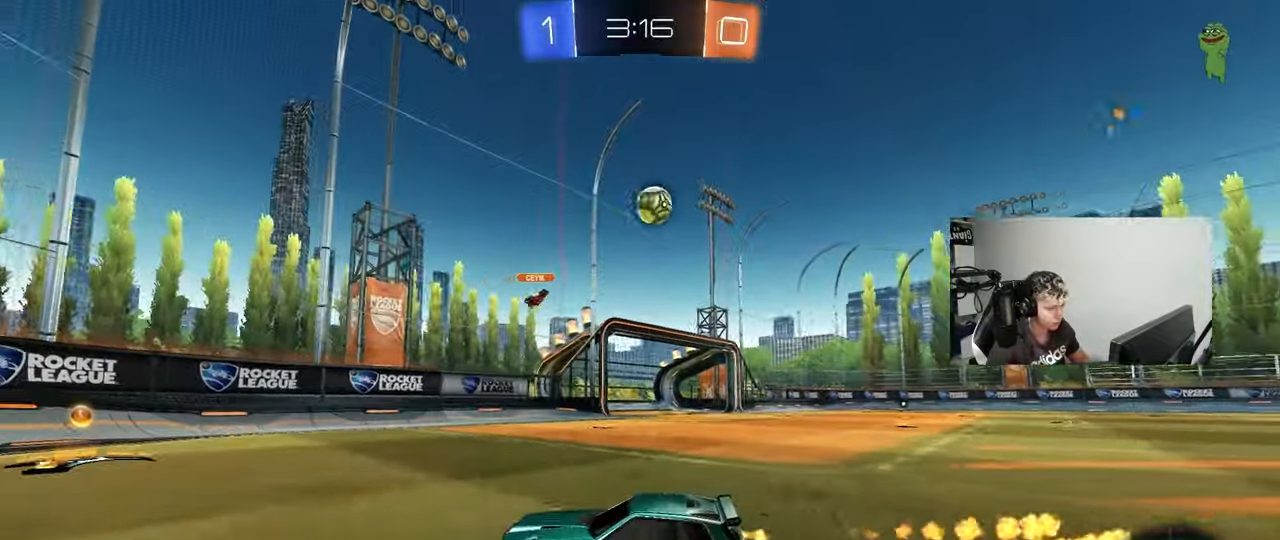
{"keys": ["d", "shift", "w"], "mouse": [], "events": [[117, "d", "down"], [167, "mouse_left", "up"], [267, "shift", "down"], [317, "shift", "up"], [350, "d", "up"], [400, "d", "down"], [450, "shift", "down"]]}
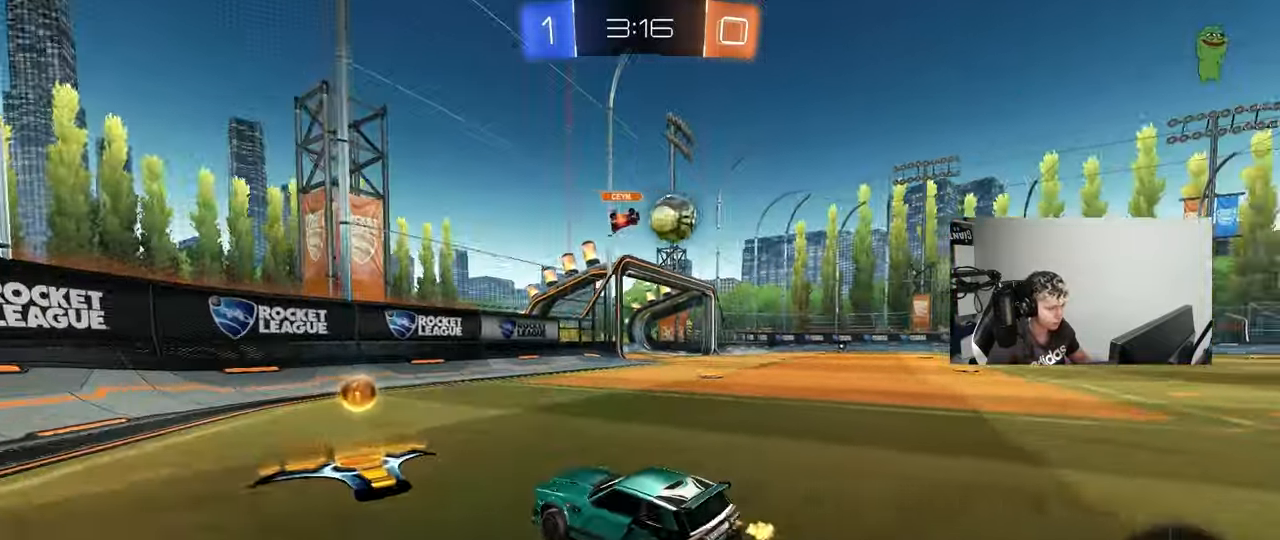
{"keys": ["a", "w"], "mouse": [], "events": [[50, "shift", "up"], [467, "a", "down"], [467, "d", "up"]]}
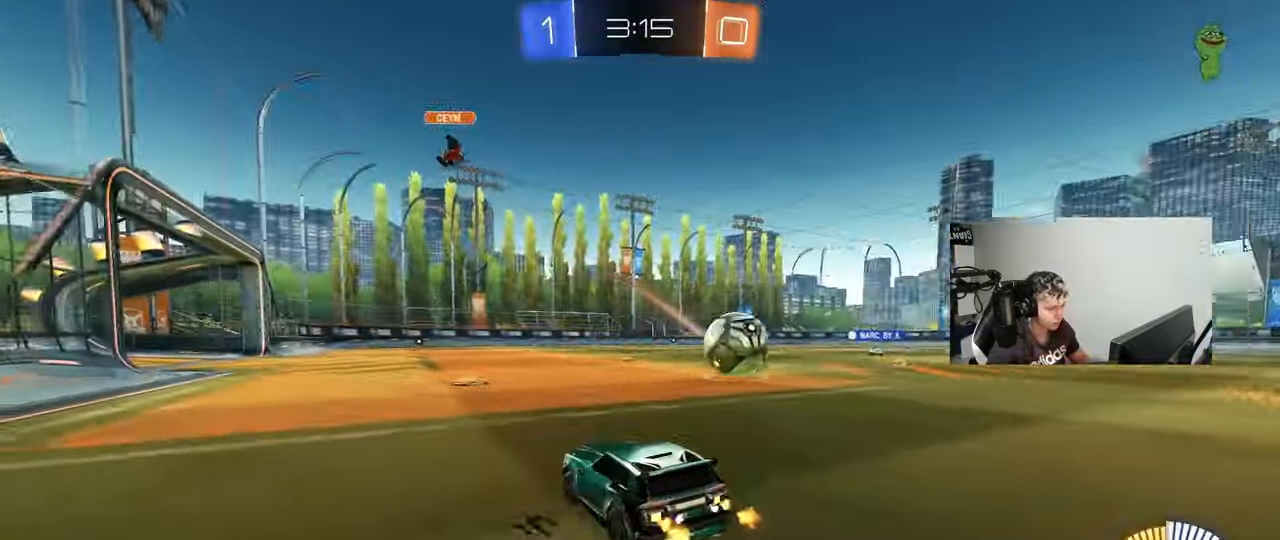
{"keys": ["w"], "mouse": [], "events": [[117, "a", "up"], [200, "d", "down"], [483, "d", "up"]]}
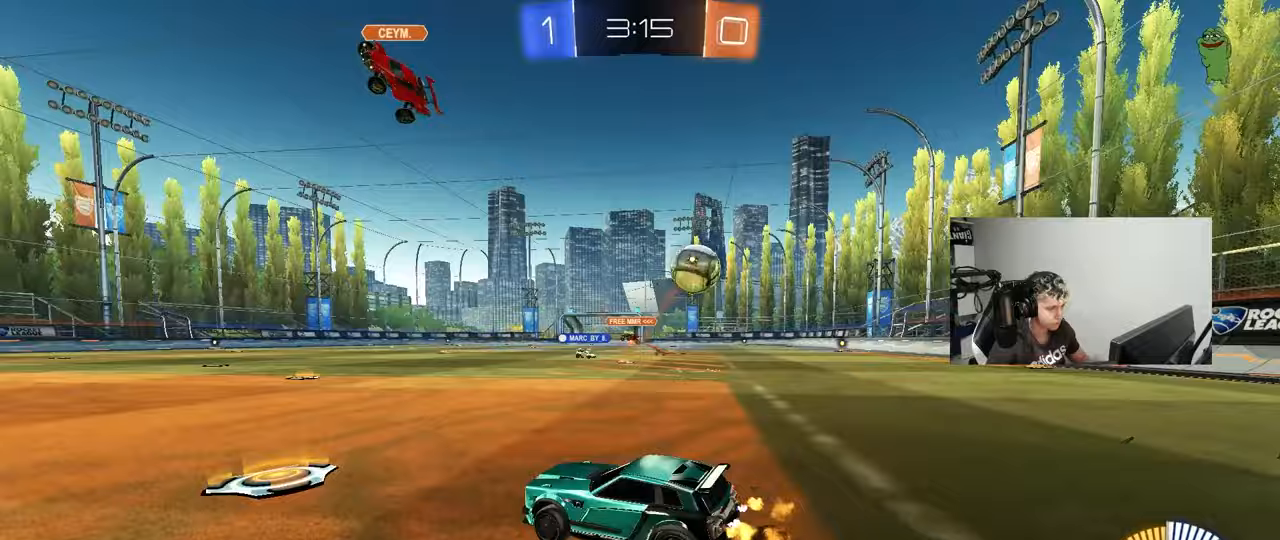
{"keys": ["d", "w"], "mouse": [], "events": [[133, "d", "down"], [267, "mouse_left", "down"], [450, "mouse_left", "up"], [450, "shift", "down"], [500, "shift", "up"]]}
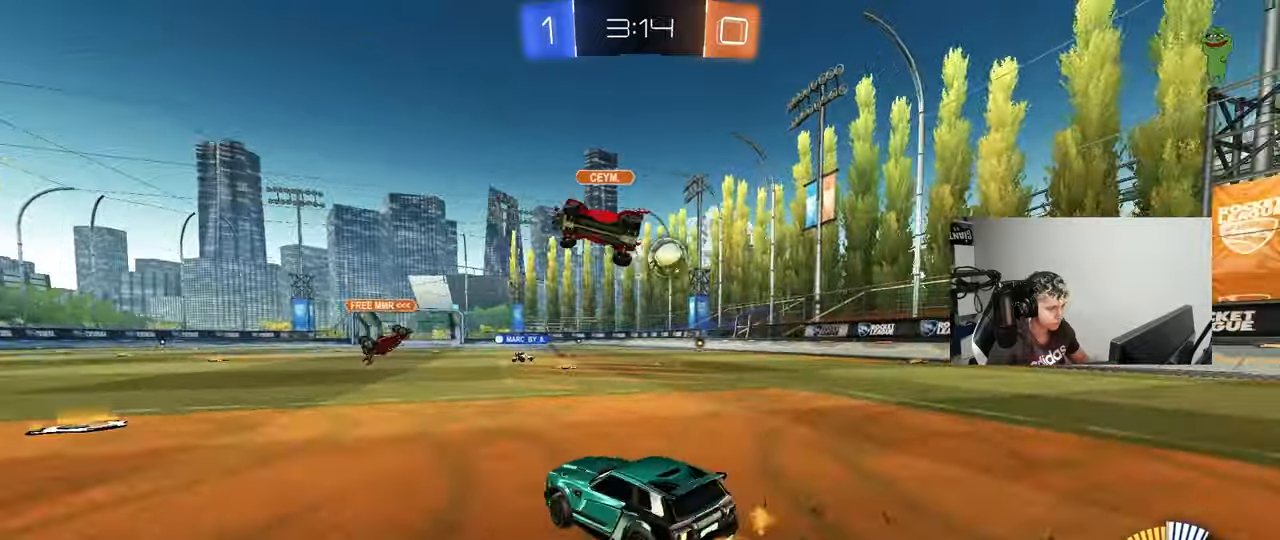
{"keys": ["w"], "mouse": ["left"], "events": [[233, "mouse_left", "down"], [367, "a", "down"], [367, "d", "up"], [467, "a", "up"]]}
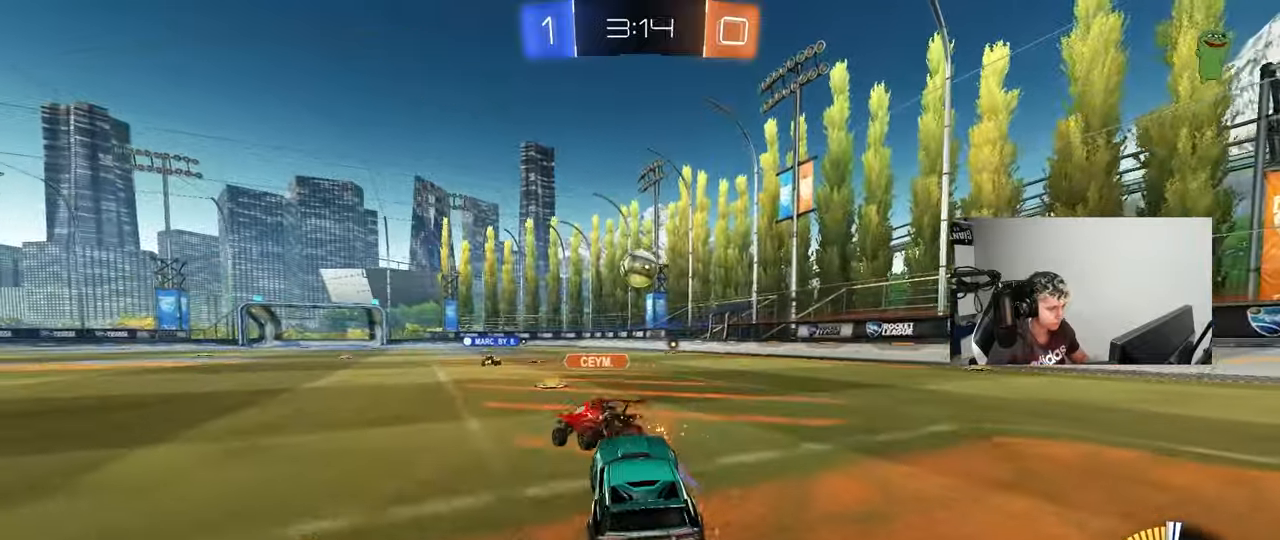
{"keys": ["a", "w"], "mouse": ["left"], "events": [[150, "a", "down"], [300, "a", "up"], [333, "d", "down"], [433, "d", "up"], [483, "a", "down"]]}
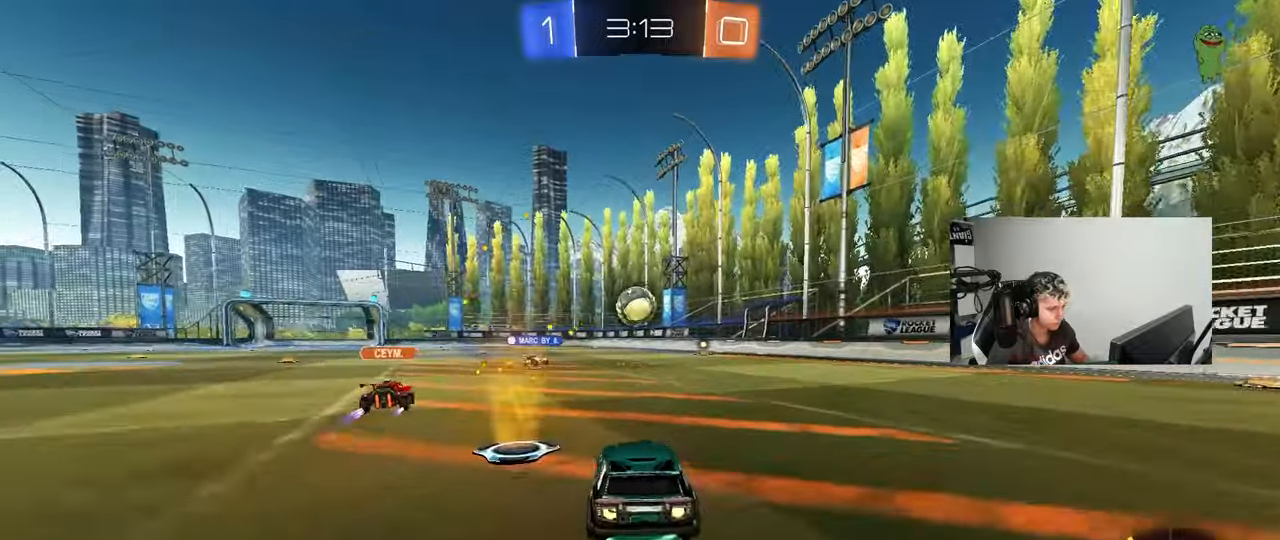
{"keys": ["w"], "mouse": ["left"], "events": [[83, "a", "up"], [167, "d", "down"], [400, "d", "up"]]}
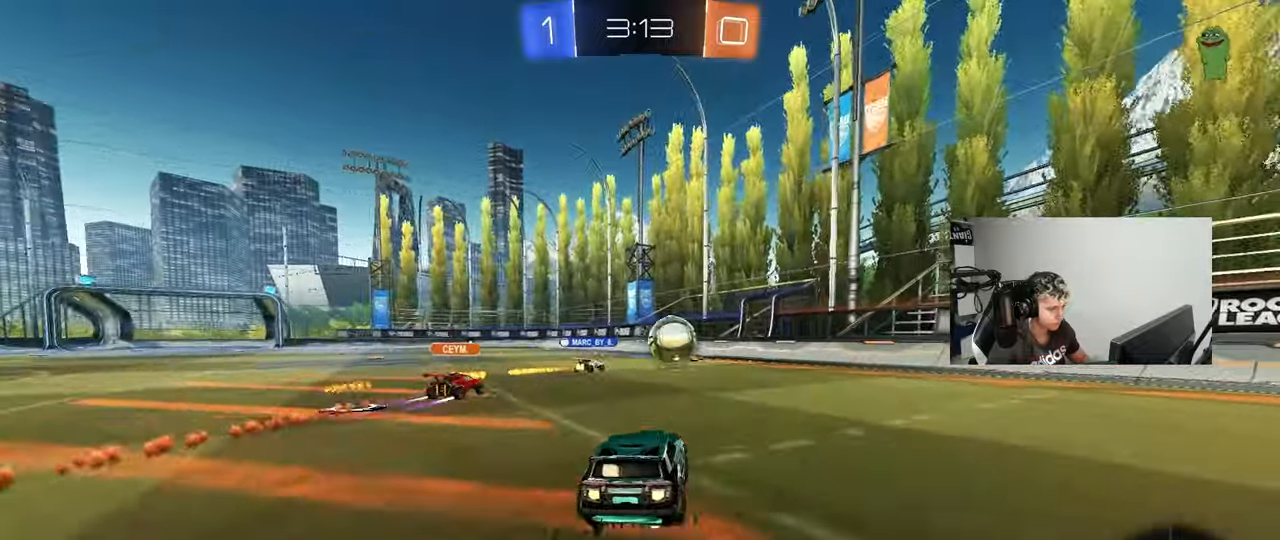
{"keys": ["a", "shift", "w"], "mouse": [], "events": [[50, "d", "down"], [50, "mouse_left", "up"], [100, "d", "up"], [183, "a", "down"], [283, "a", "up"], [333, "d", "down"], [417, "a", "down"], [417, "d", "up"], [467, "shift", "down"]]}
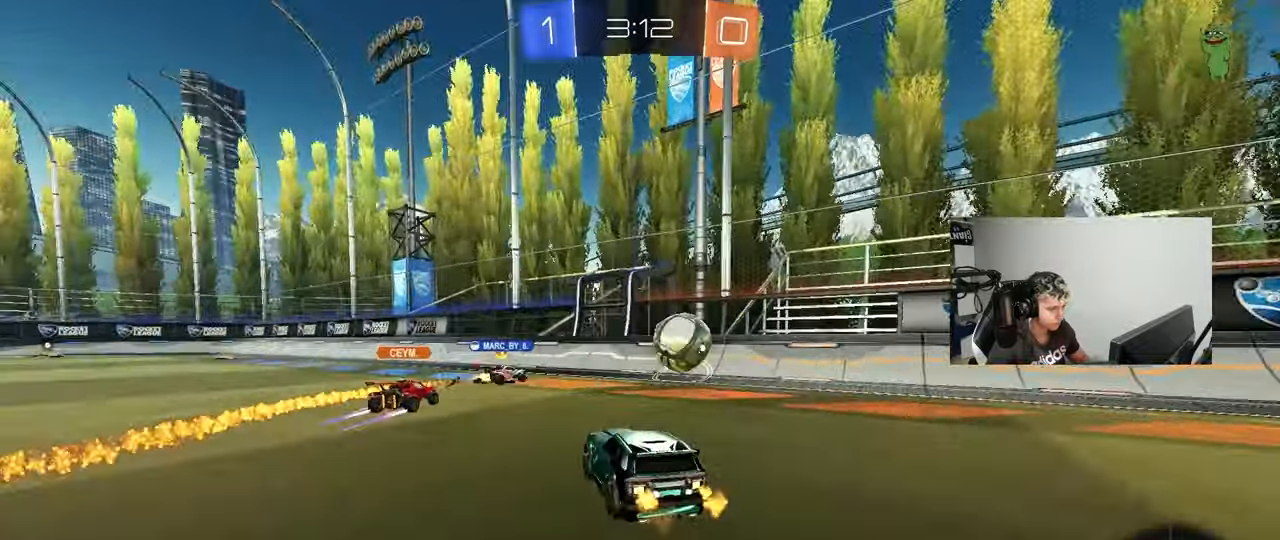
{"keys": ["a", "w"], "mouse": [], "events": [[67, "shift", "up"], [300, "shift", "down"], [383, "shift", "up"]]}
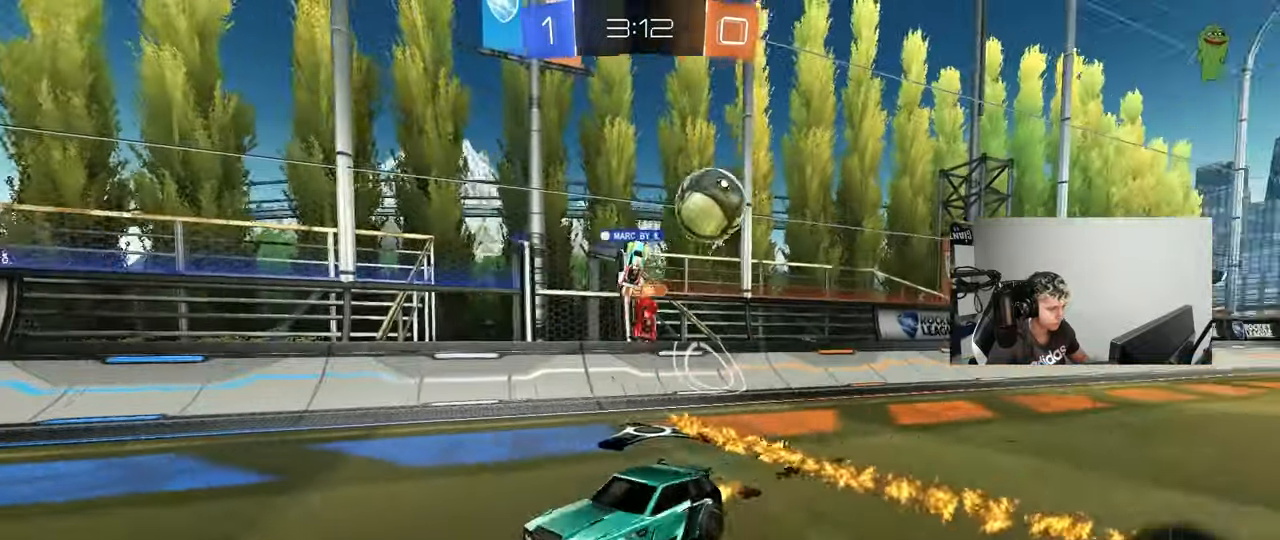
{"keys": ["a", "w"], "mouse": [], "events": [[350, "shift", "down"], [450, "shift", "up"]]}
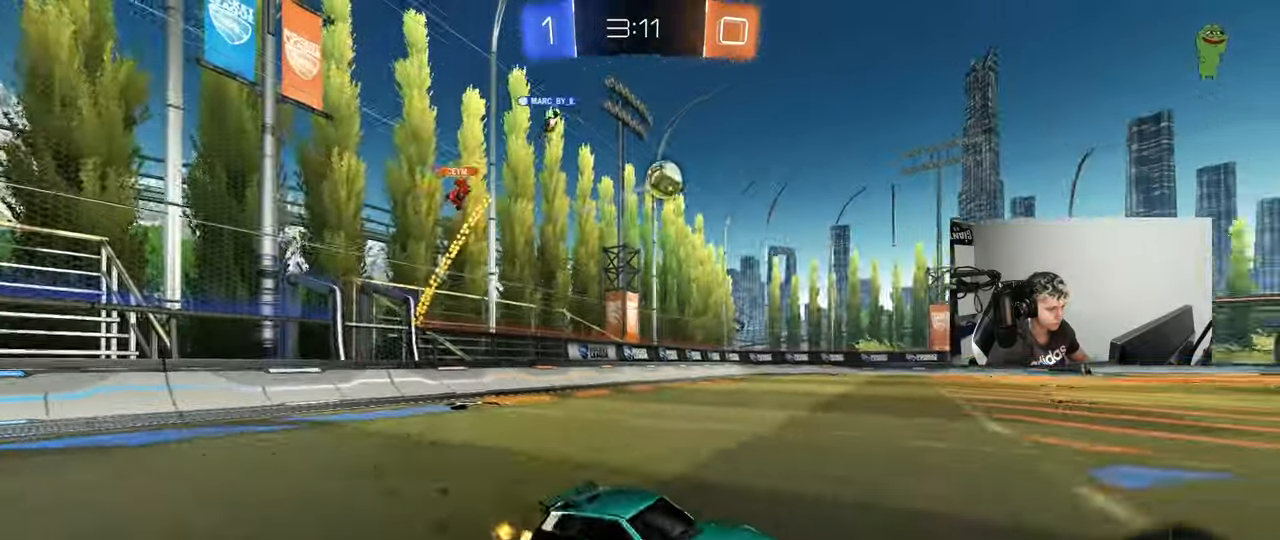
{"keys": ["d", "w"], "mouse": [], "events": [[83, "a", "up"], [183, "a", "down"], [367, "a", "up"], [417, "d", "down"]]}
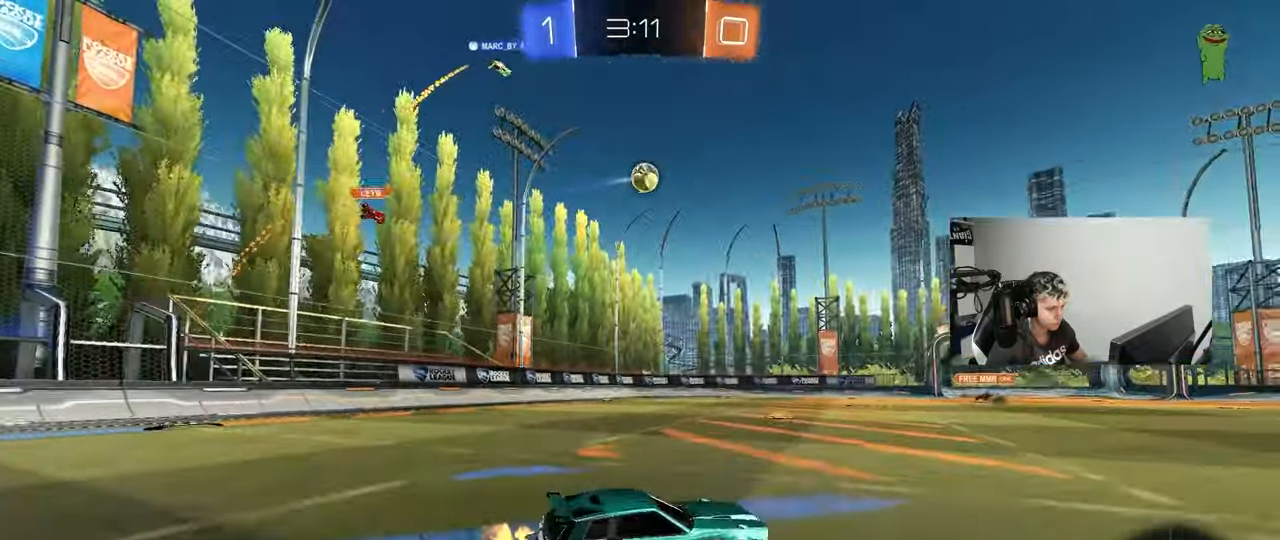
{"keys": ["w"], "mouse": [], "events": [[383, "d", "up"]]}
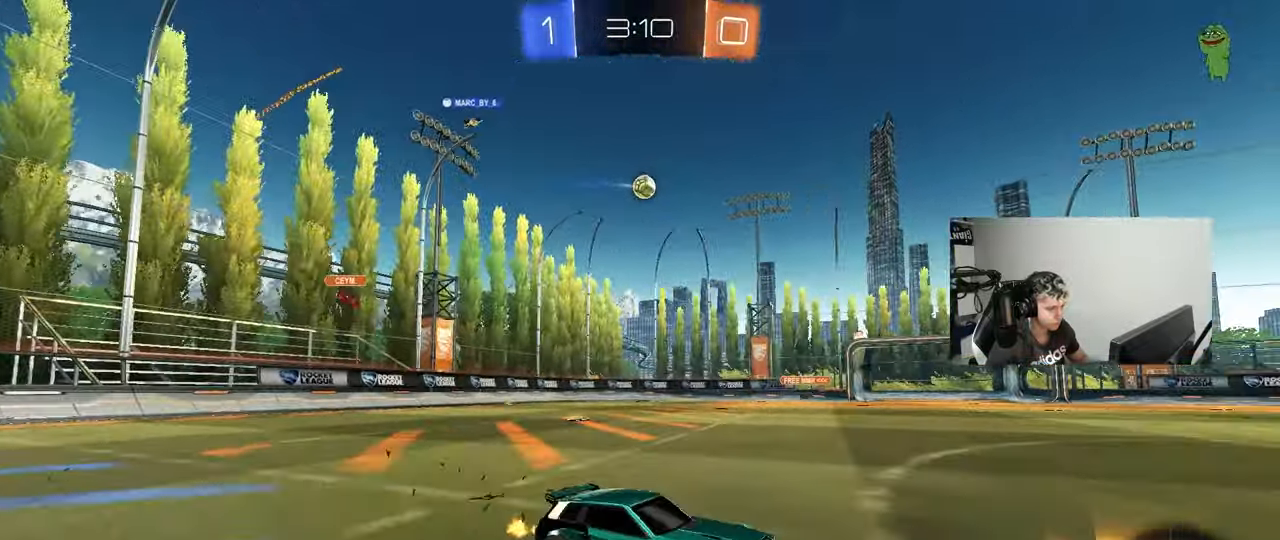
{"keys": ["d", "w"], "mouse": [], "events": [[33, "a", "down"], [83, "shift", "down"], [167, "shift", "up"], [317, "a", "up"], [350, "d", "down"]]}
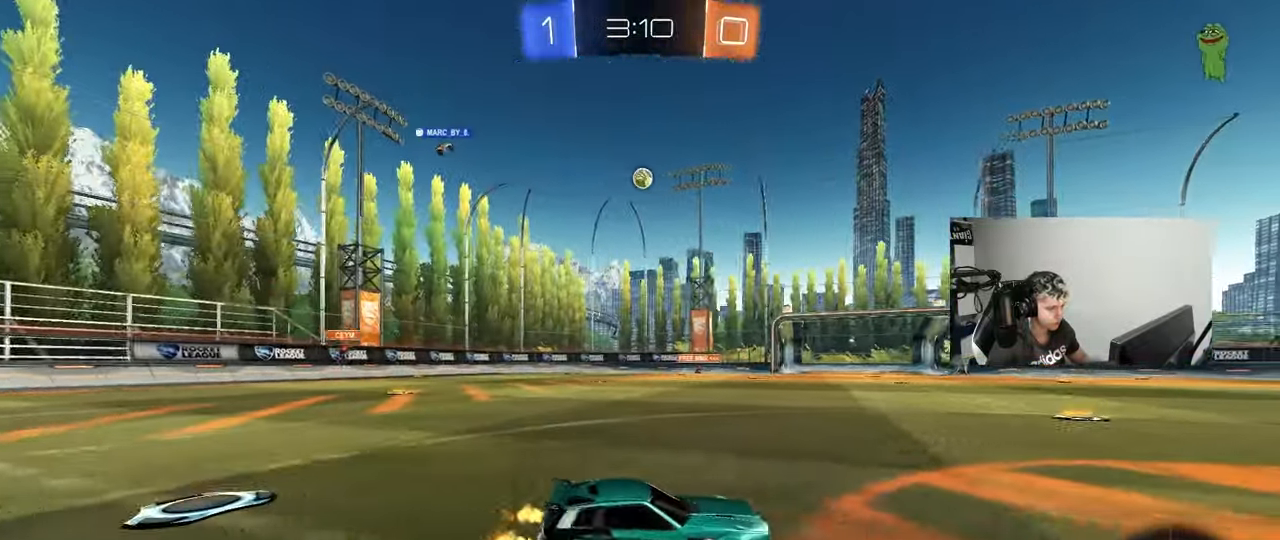
{"keys": ["w"], "mouse": [], "events": [[283, "d", "up"]]}
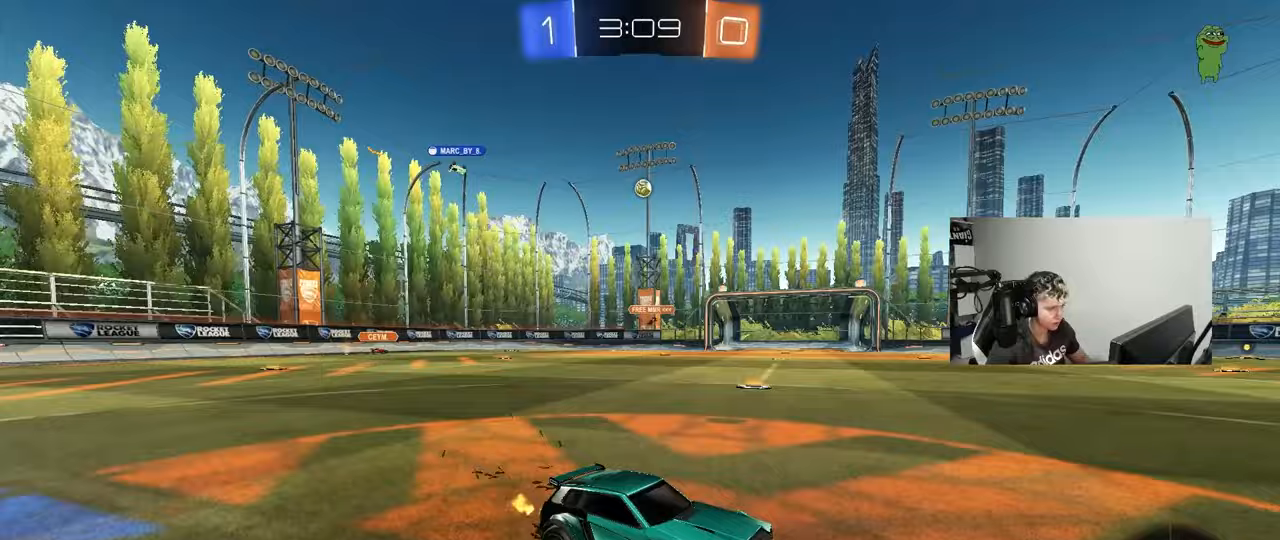
{"keys": ["w"], "mouse": [], "events": [[350, "a", "down"], [433, "a", "up"]]}
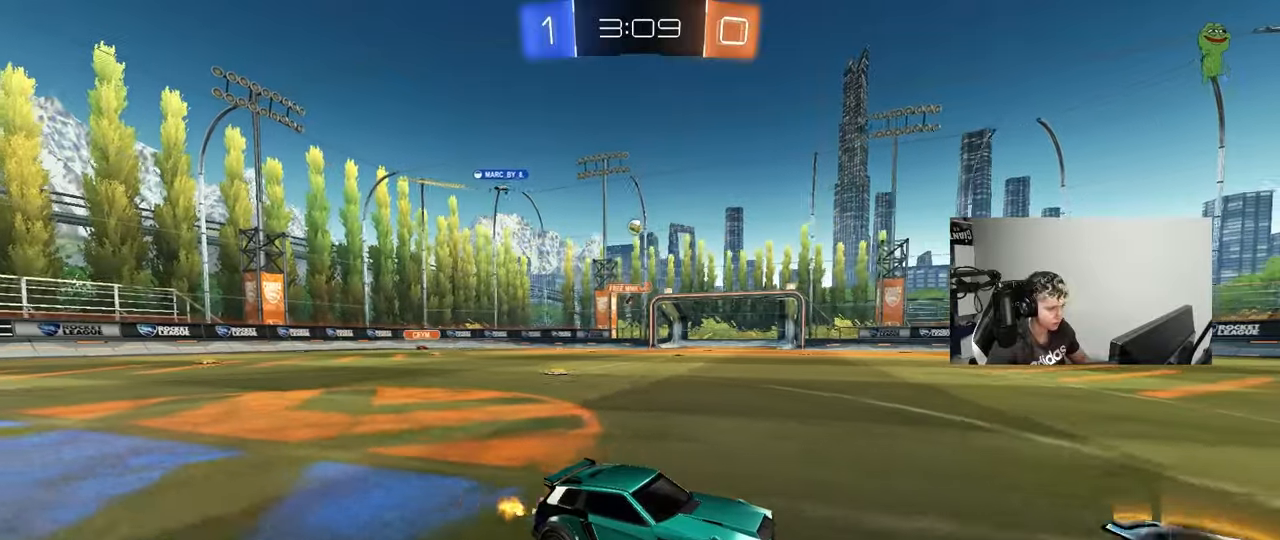
{"keys": ["a", "w"], "mouse": [], "events": [[167, "a", "down"], [167, "shift", "down"], [317, "shift", "up"], [450, "shift", "down"], [500, "shift", "up"]]}
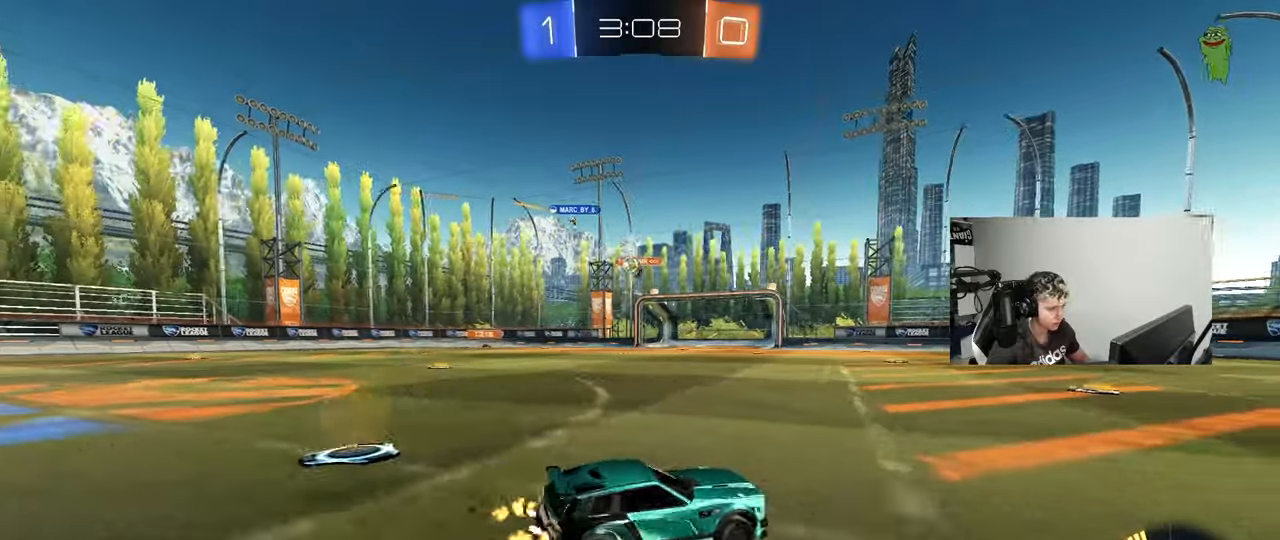
{"keys": ["a", "w"], "mouse": ["left"], "events": [[367, "mouse_left", "down"]]}
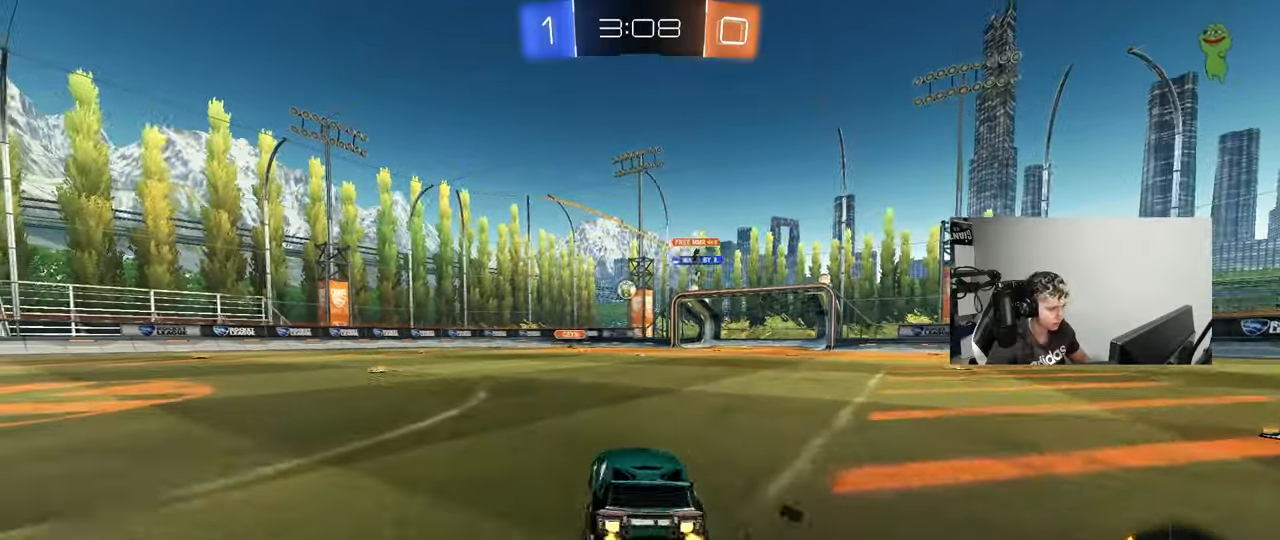
{"keys": ["d"], "mouse": ["left"], "events": [[300, "a", "up"], [383, "d", "down"], [433, "w", "up"]]}
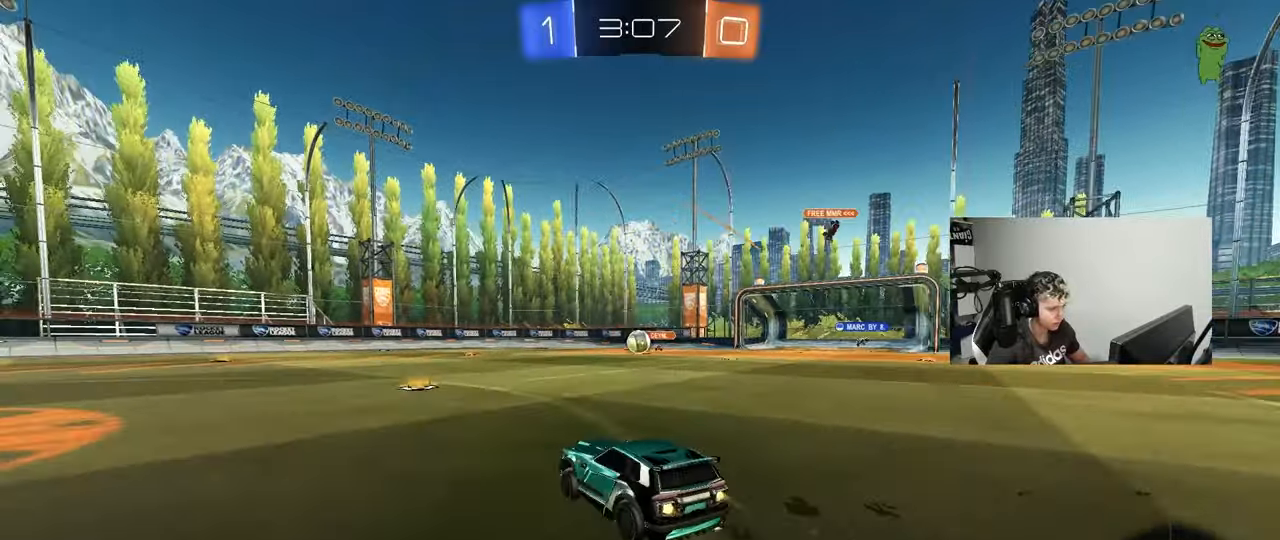
{"keys": ["a", "w"], "mouse": ["left"], "events": [[33, "d", "up"], [33, "mouse_right", "down"], [83, "d", "down"], [83, "s", "down"], [217, "a", "down"], [267, "d", "up"], [267, "shift", "down"], [317, "mouse_right", "up"], [317, "s", "up"], [350, "a", "up"], [350, "shift", "up"], [450, "a", "down"], [450, "w", "down"]]}
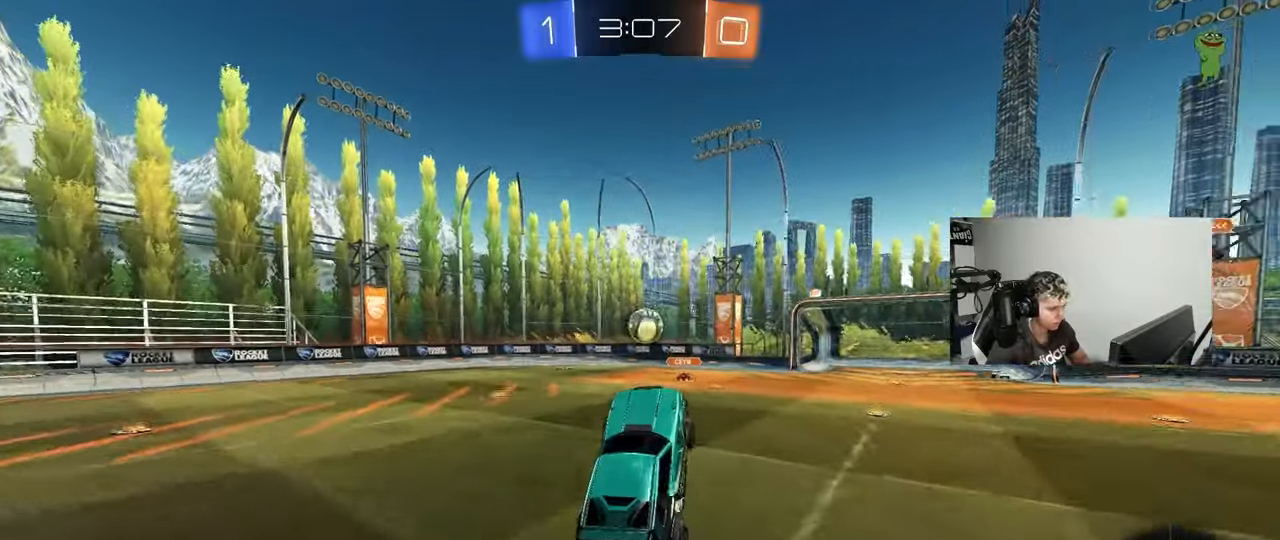
{"keys": [], "mouse": ["left"], "events": [[133, "a", "up"], [233, "mouse_left", "up"], [233, "w", "up"], [333, "d", "down"], [333, "mouse_left", "down"], [367, "s", "down"], [417, "s", "up"], [467, "d", "up"]]}
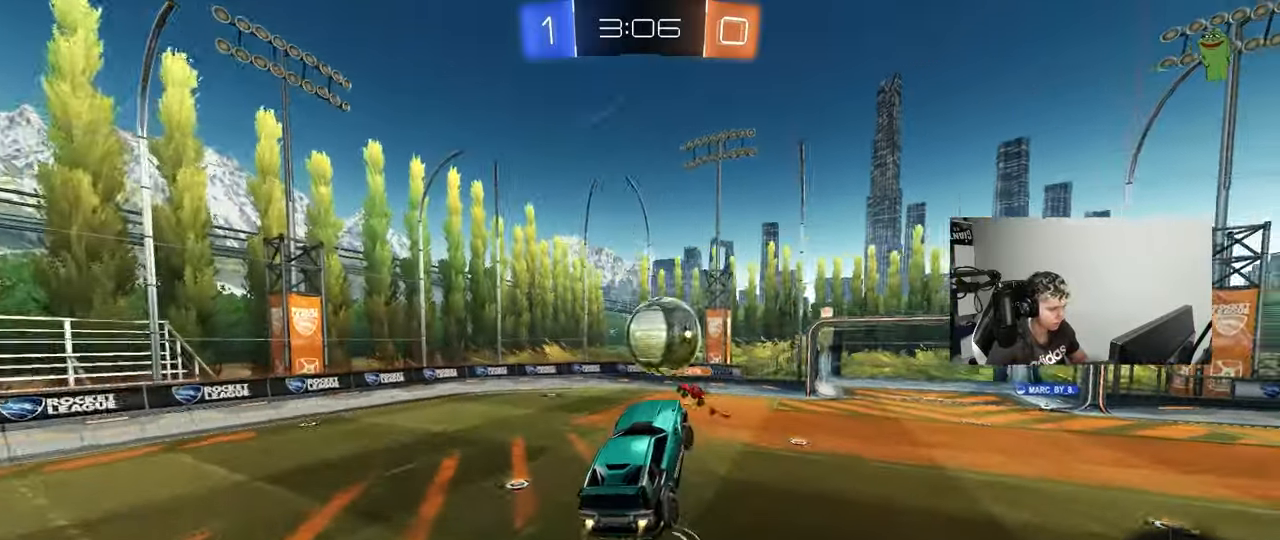
{"keys": ["d", "s", "shift"], "mouse": [], "events": [[17, "d", "down"], [67, "shift", "down"], [67, "w", "down"], [117, "mouse_right", "down"], [150, "s", "down"], [150, "w", "up"], [250, "mouse_left", "up"], [250, "mouse_right", "up"]]}
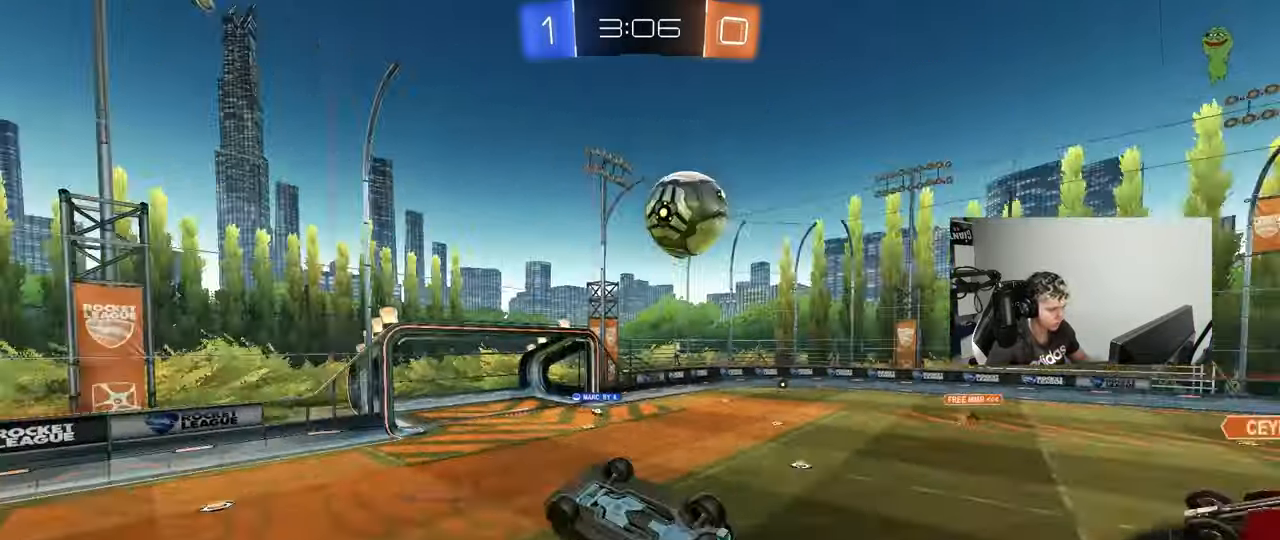
{"keys": ["d", "shift"], "mouse": [], "events": [[217, "a", "down"], [217, "shift", "up"], [267, "d", "up"], [400, "a", "up"], [500, "d", "down"], [500, "s", "up"], [500, "shift", "down"]]}
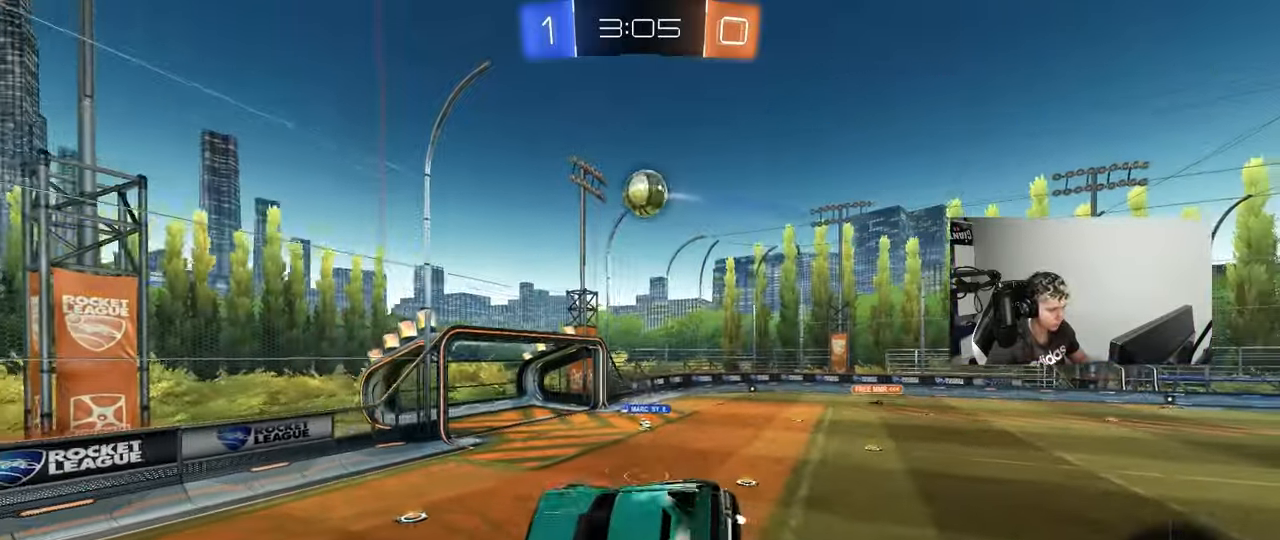
{"keys": [], "mouse": [], "events": [[100, "d", "up"], [100, "shift", "up"], [133, "a", "down"], [233, "s", "down"], [283, "a", "up"], [333, "s", "up"]]}
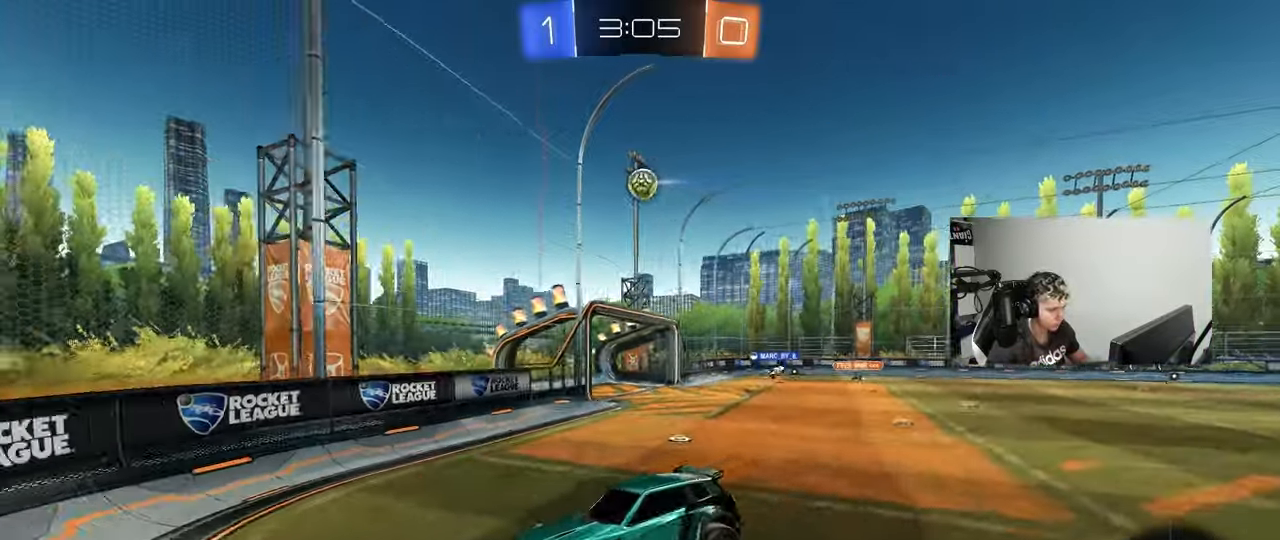
{"keys": ["a", "shift", "w"], "mouse": [], "events": [[67, "a", "down"], [150, "w", "down"], [383, "shift", "down"]]}
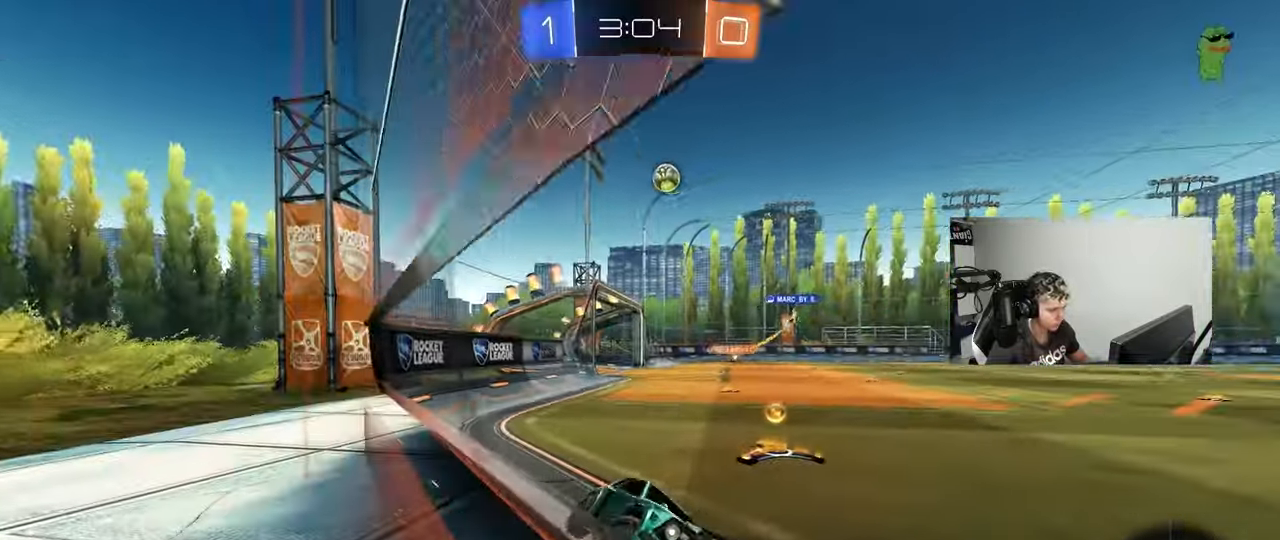
{"keys": ["a", "shift", "w"], "mouse": [], "events": [[117, "shift", "up"], [450, "shift", "down"]]}